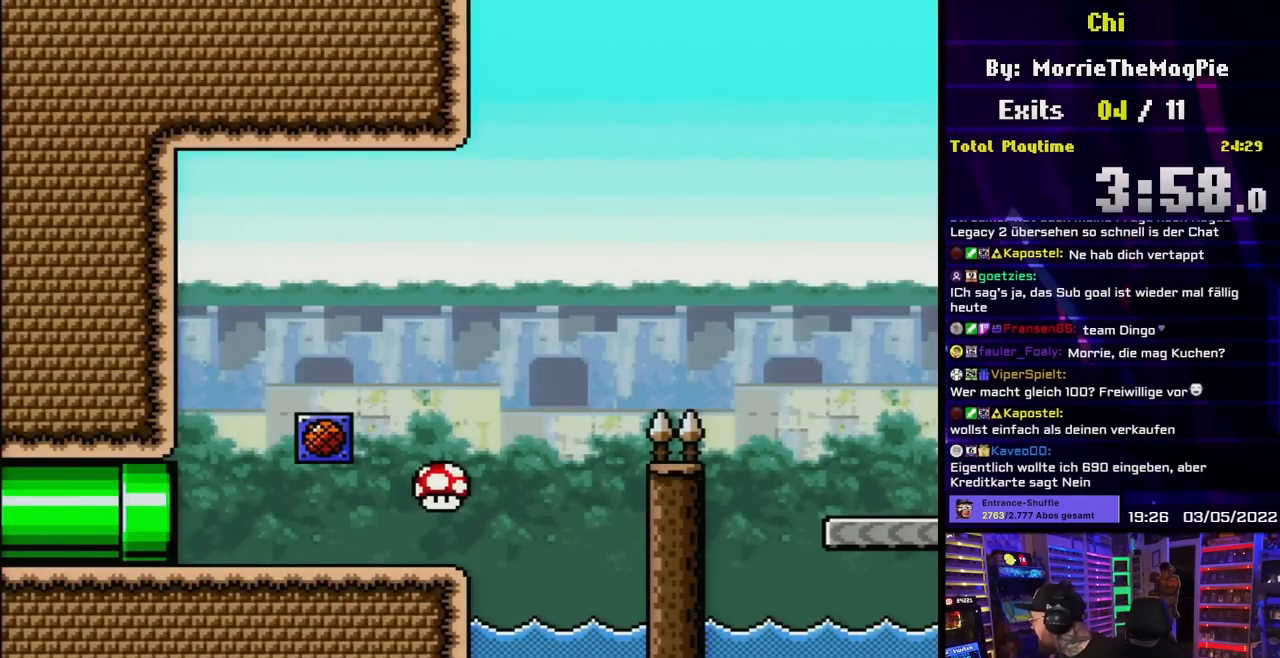
Gameplay with a controller (Nintendo layout); each line is a JSON object with the inputs held at the frame after it. "events" lists button and stick changes between this image and that frame as [ms after this image, input, new state], when the widget could be followed in between. Not read: L3 R3.
{"buttons": [], "events": []}
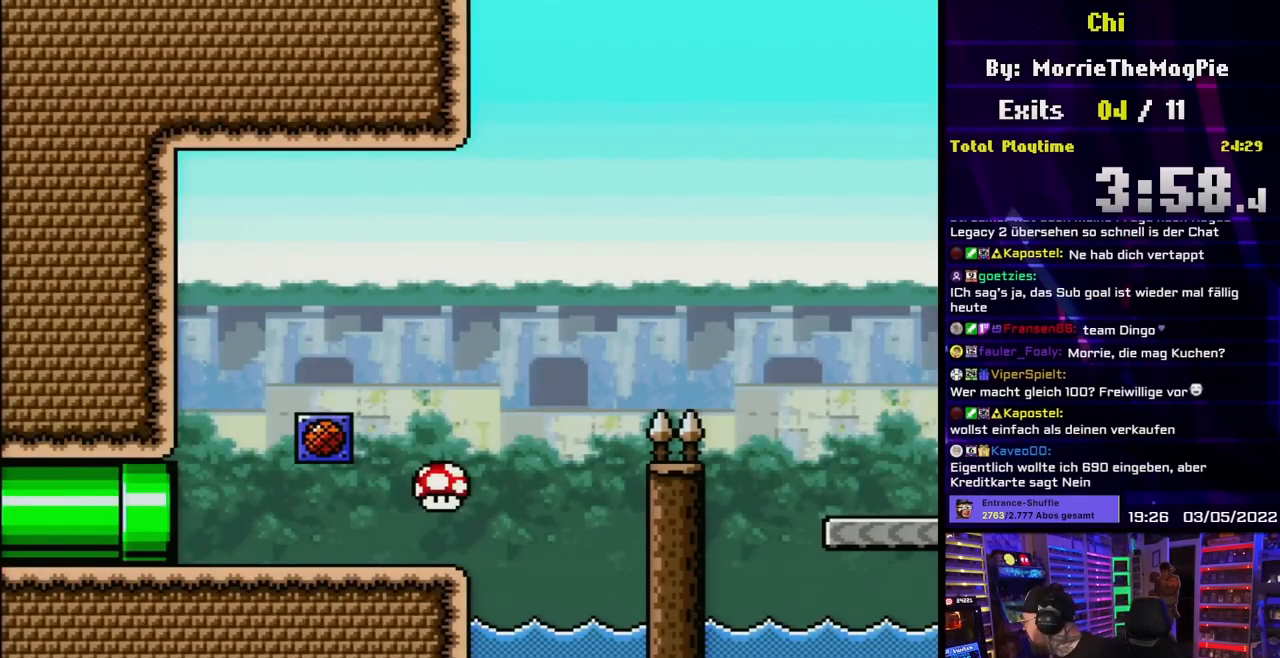
{"buttons": [], "events": []}
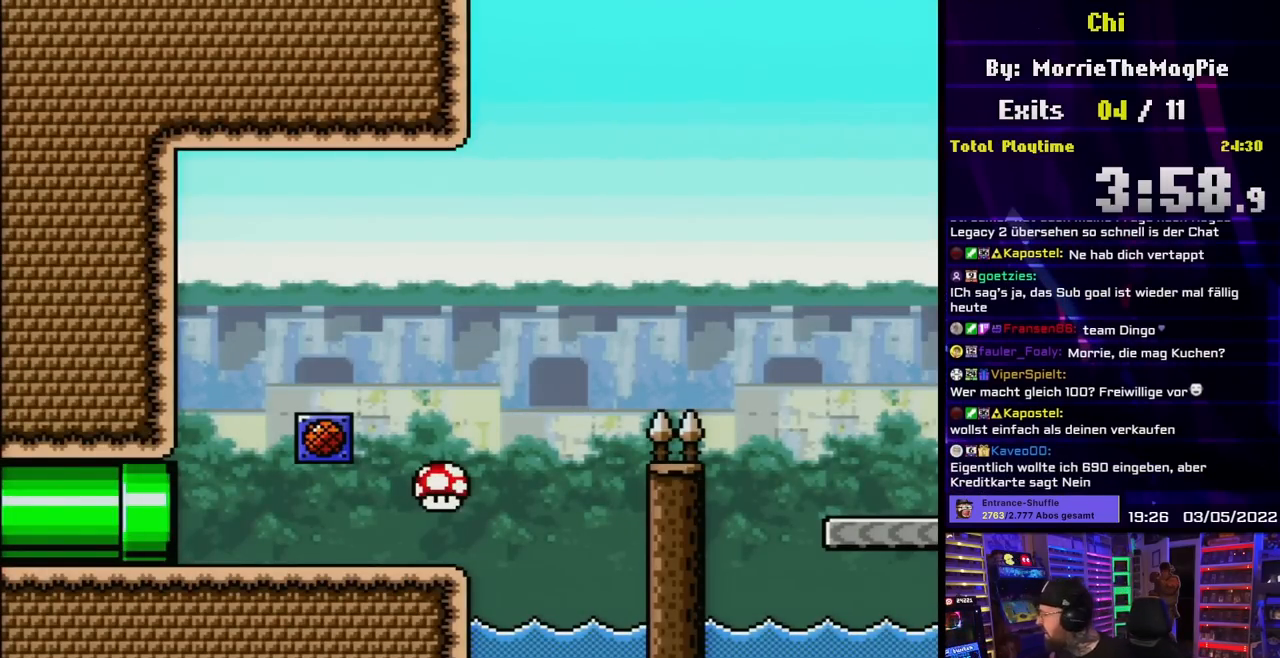
{"buttons": [], "events": []}
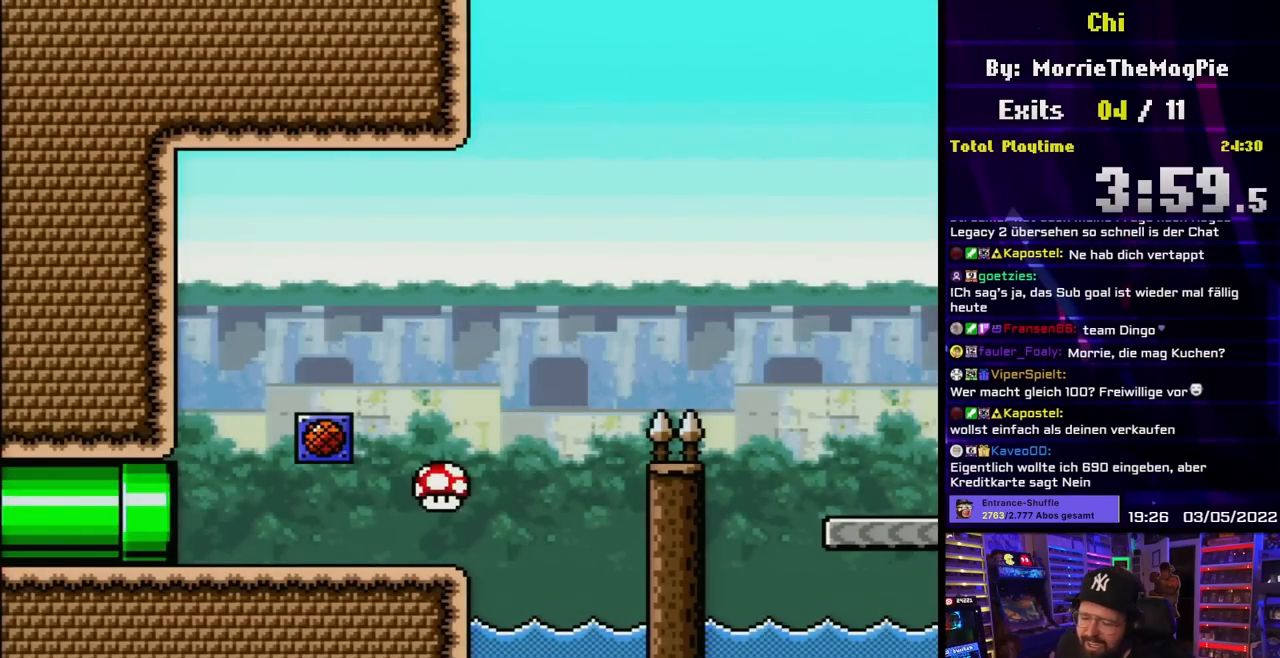
{"buttons": [], "events": []}
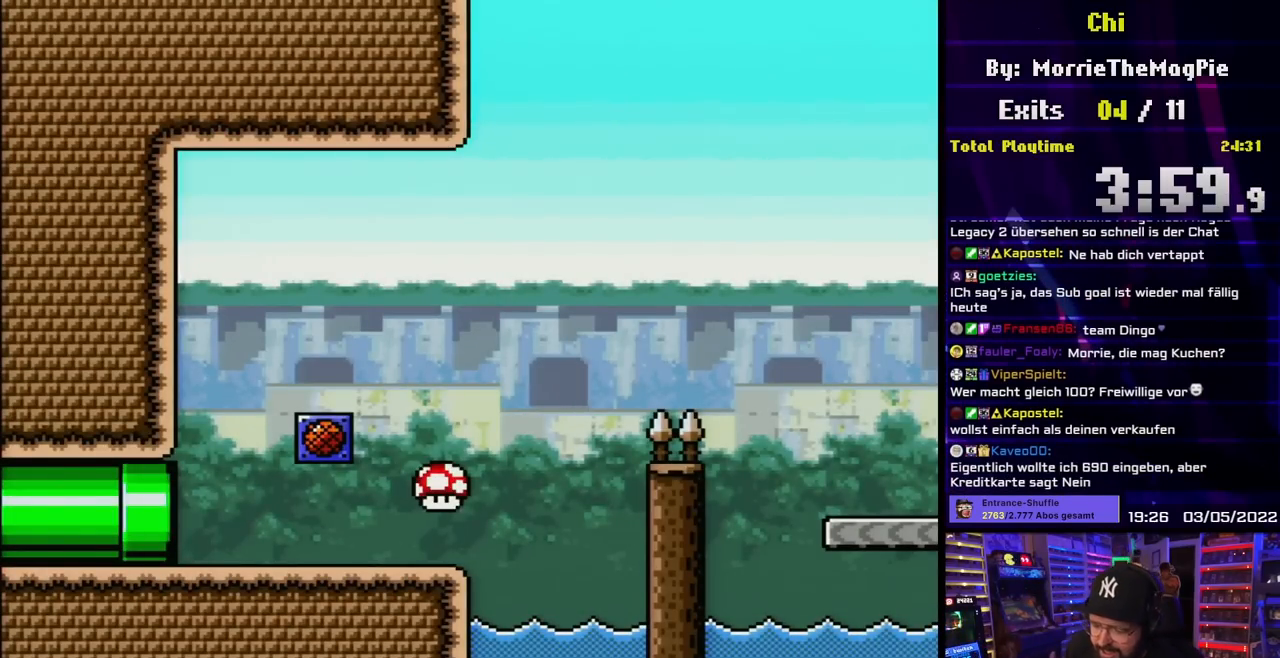
{"buttons": [], "events": []}
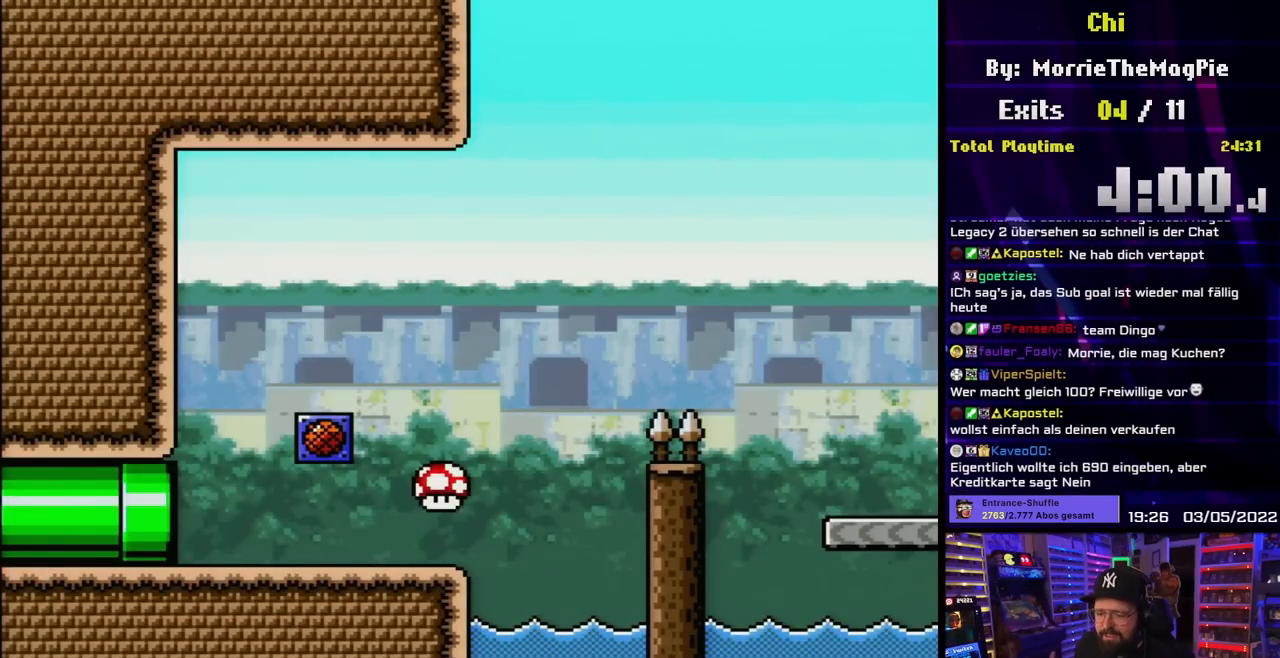
{"buttons": [], "events": []}
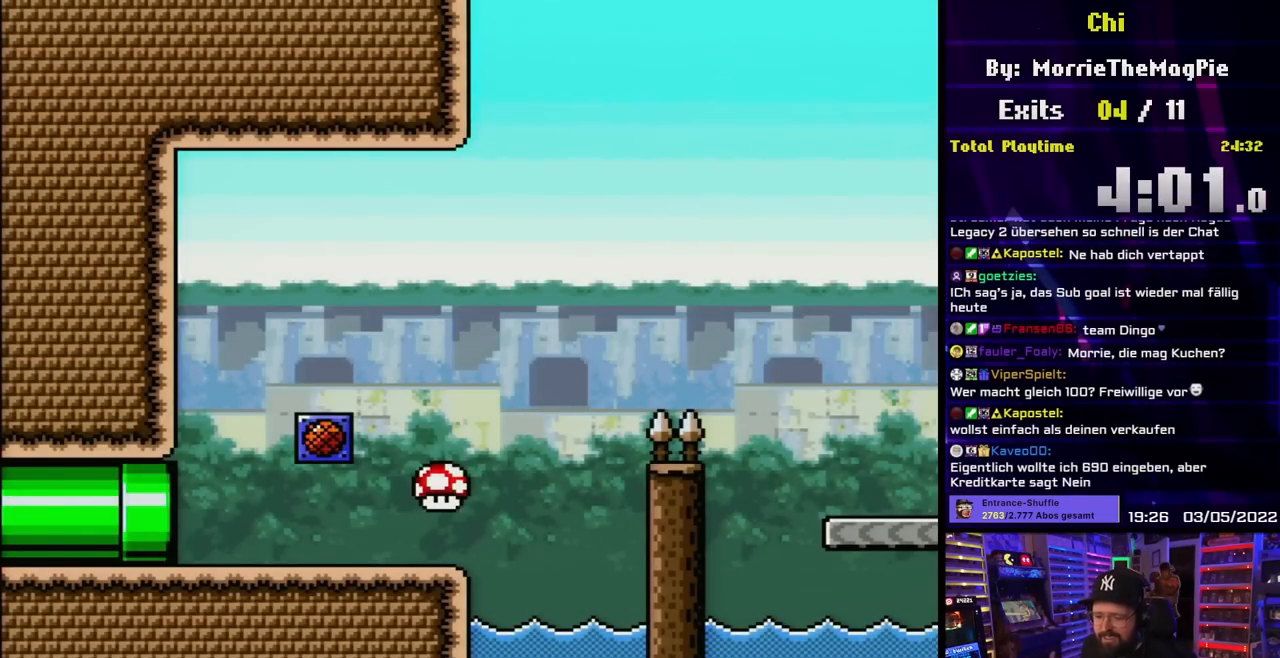
{"buttons": [], "events": []}
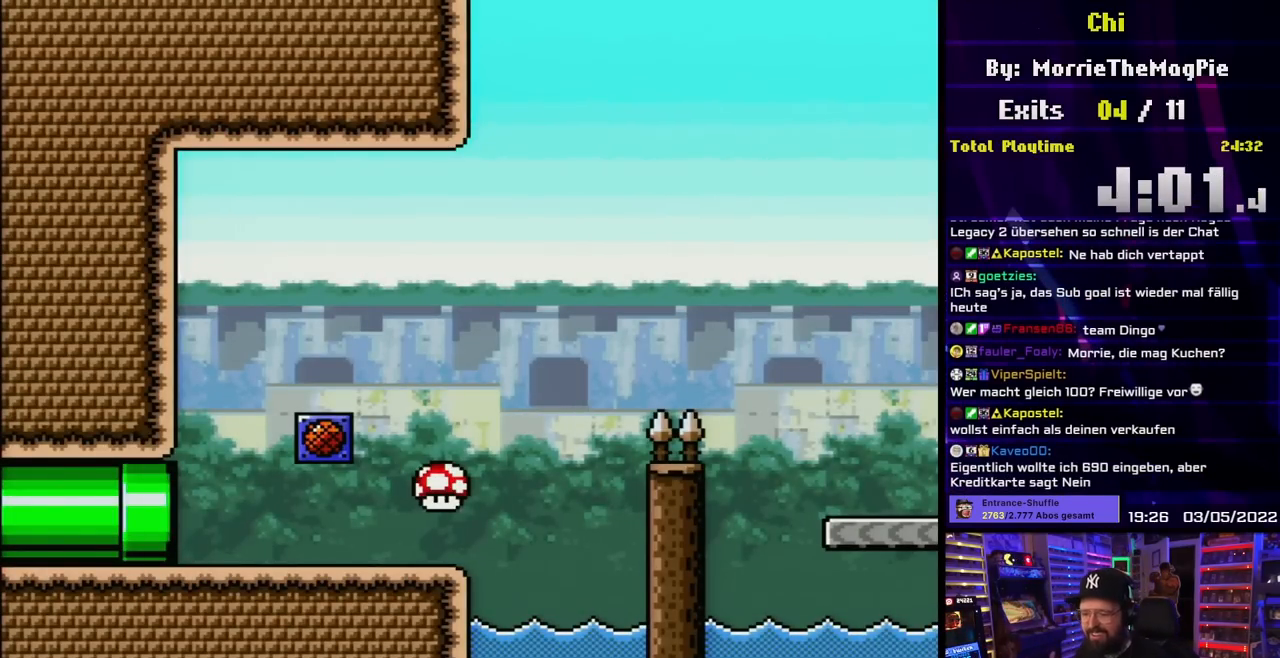
{"buttons": [], "events": []}
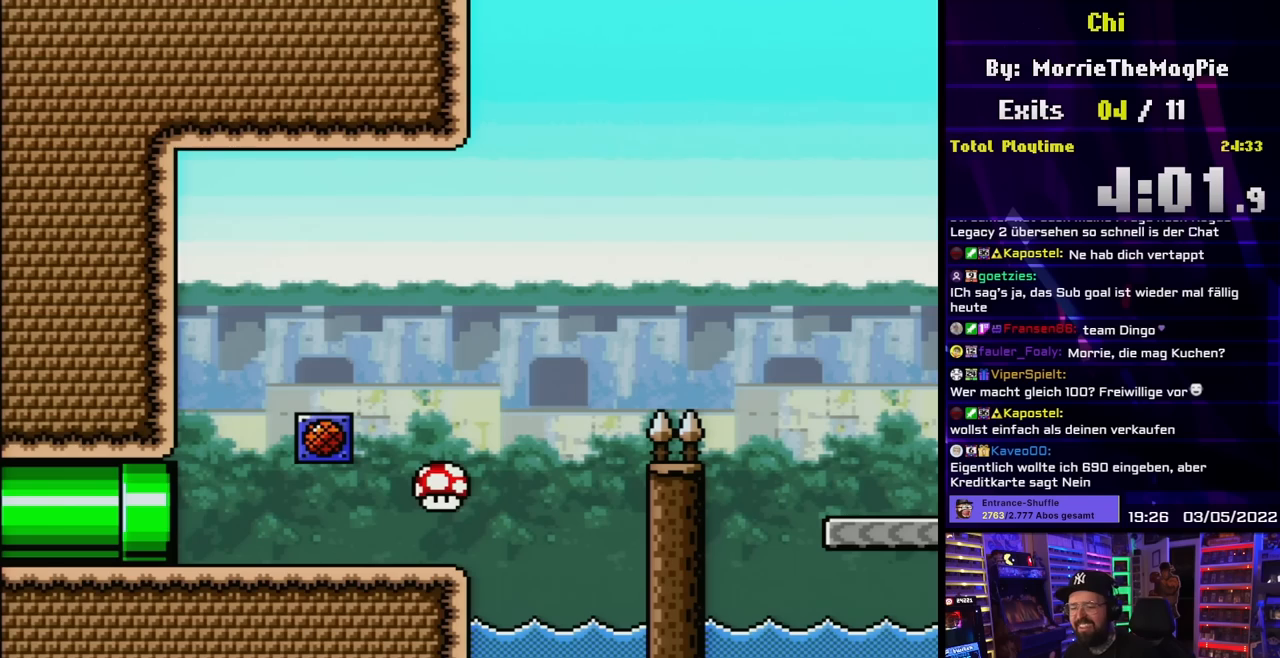
{"buttons": [], "events": []}
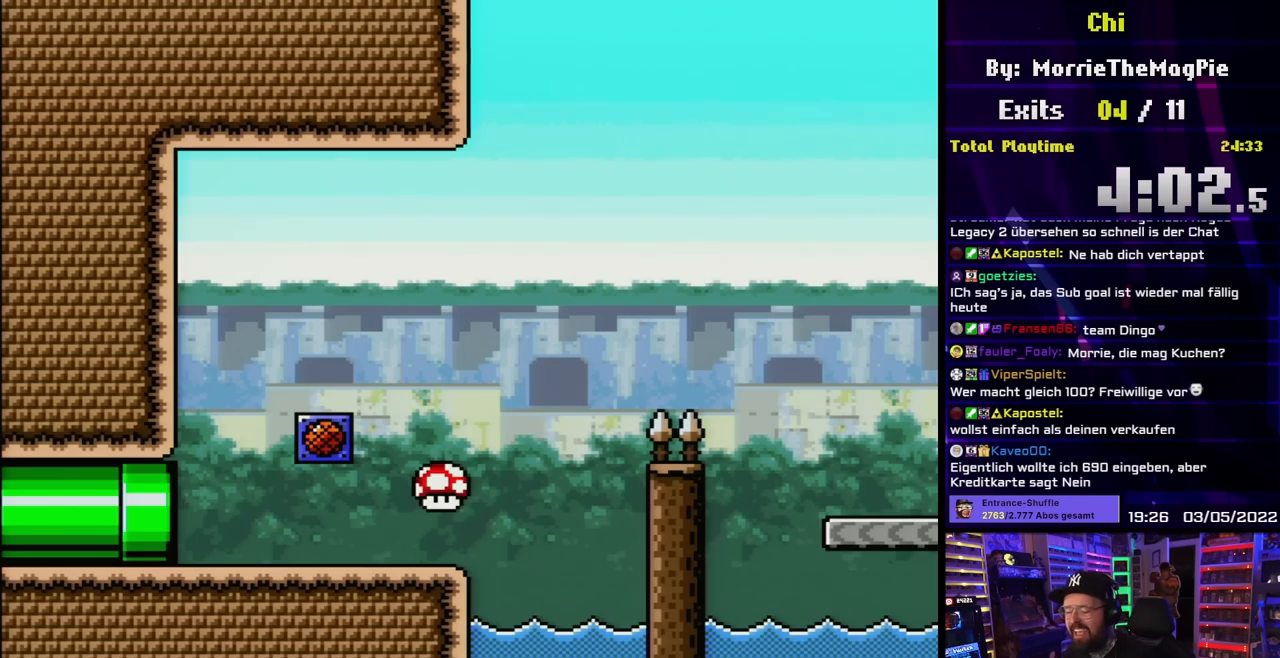
{"buttons": ["Y", "DPAD_RIGHT"], "events": [[67, "START", "down"], [83, "DPAD_RIGHT", "down"], [167, "START", "up"], [233, "Y", "down"]]}
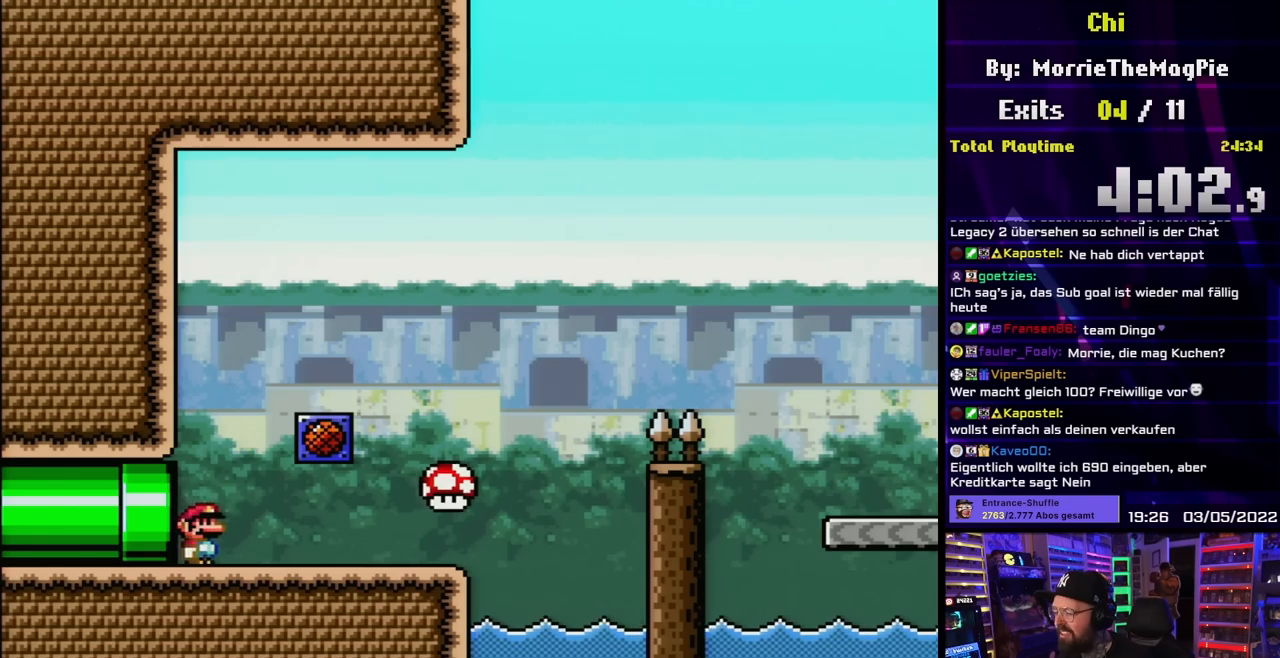
{"buttons": ["Y", "DPAD_RIGHT"], "events": []}
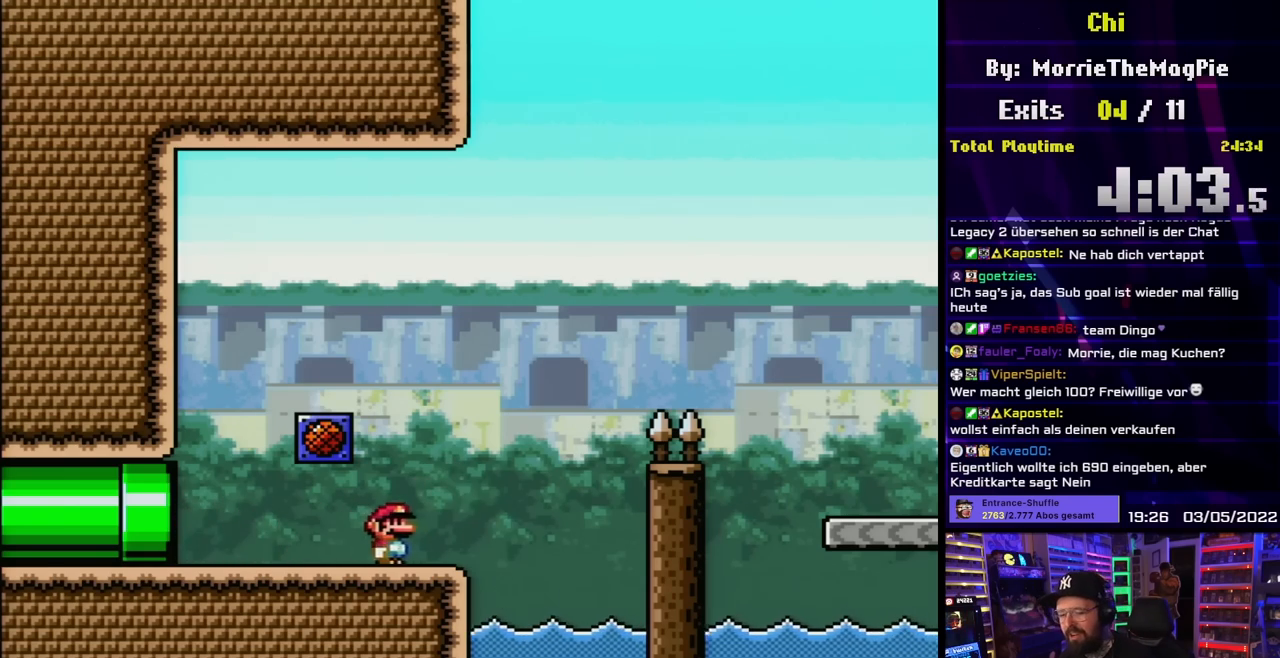
{"buttons": ["B", "Y"], "events": [[100, "B", "down"], [500, "DPAD_RIGHT", "up"]]}
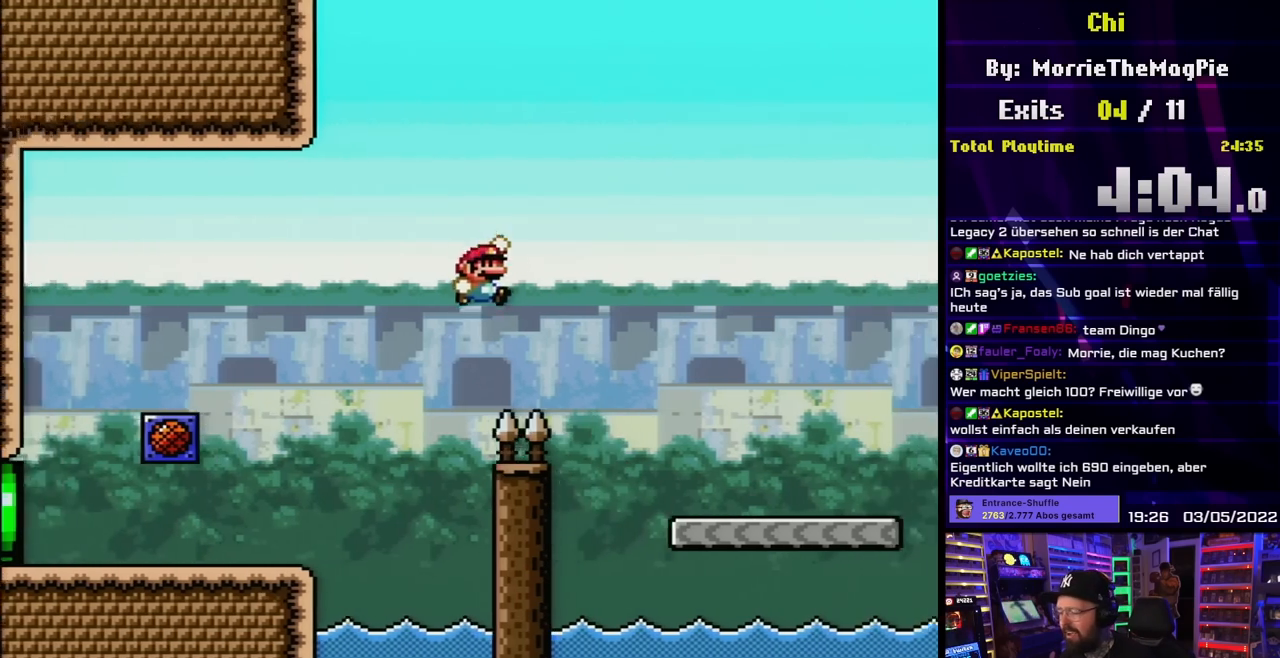
{"buttons": ["Y", "DPAD_RIGHT"], "events": [[317, "DPAD_RIGHT", "down"], [450, "B", "up"]]}
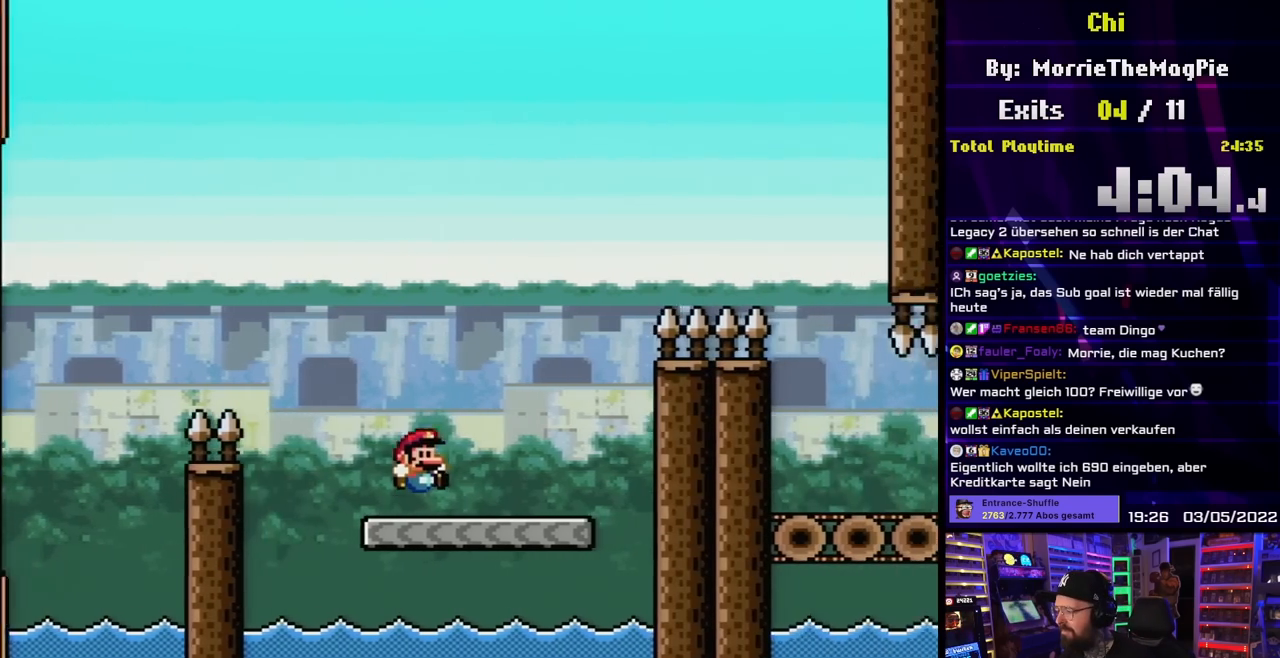
{"buttons": ["B", "Y", "DPAD_RIGHT"], "events": [[150, "B", "down"]]}
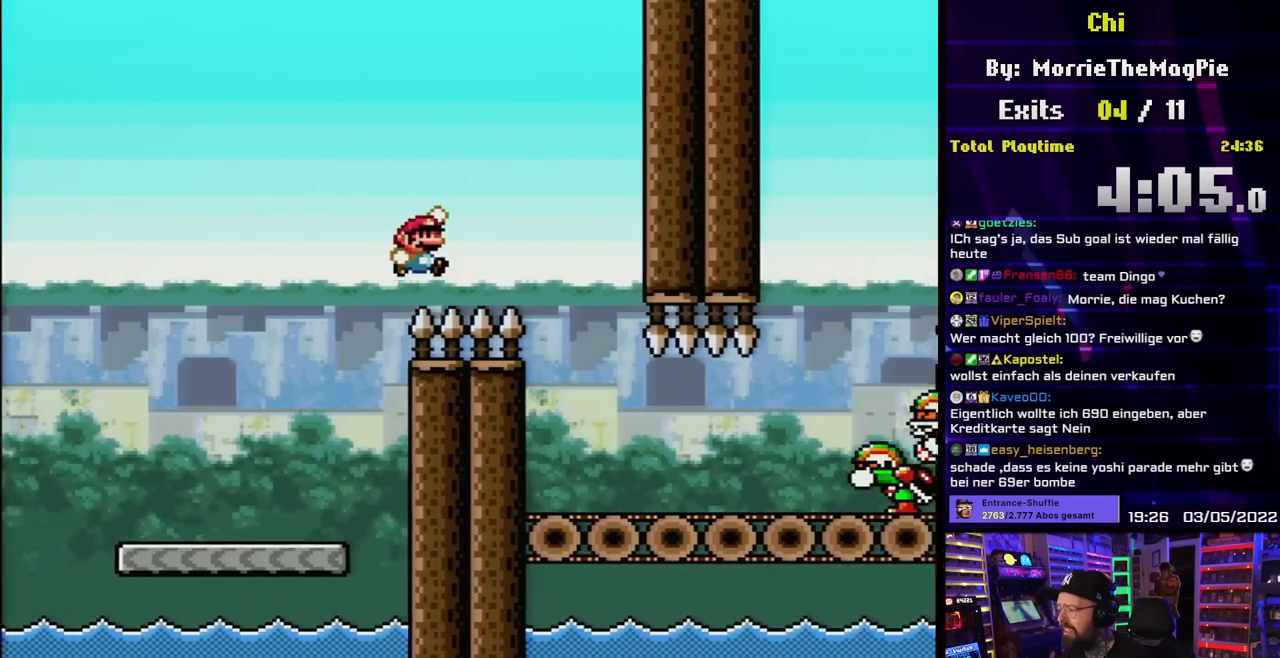
{"buttons": ["Y"], "events": [[167, "B", "up"], [283, "DPAD_RIGHT", "up"], [283, "DPAD_UP", "down"], [300, "DPAD_LEFT", "down"], [300, "DPAD_UP", "up"], [500, "DPAD_LEFT", "up"]]}
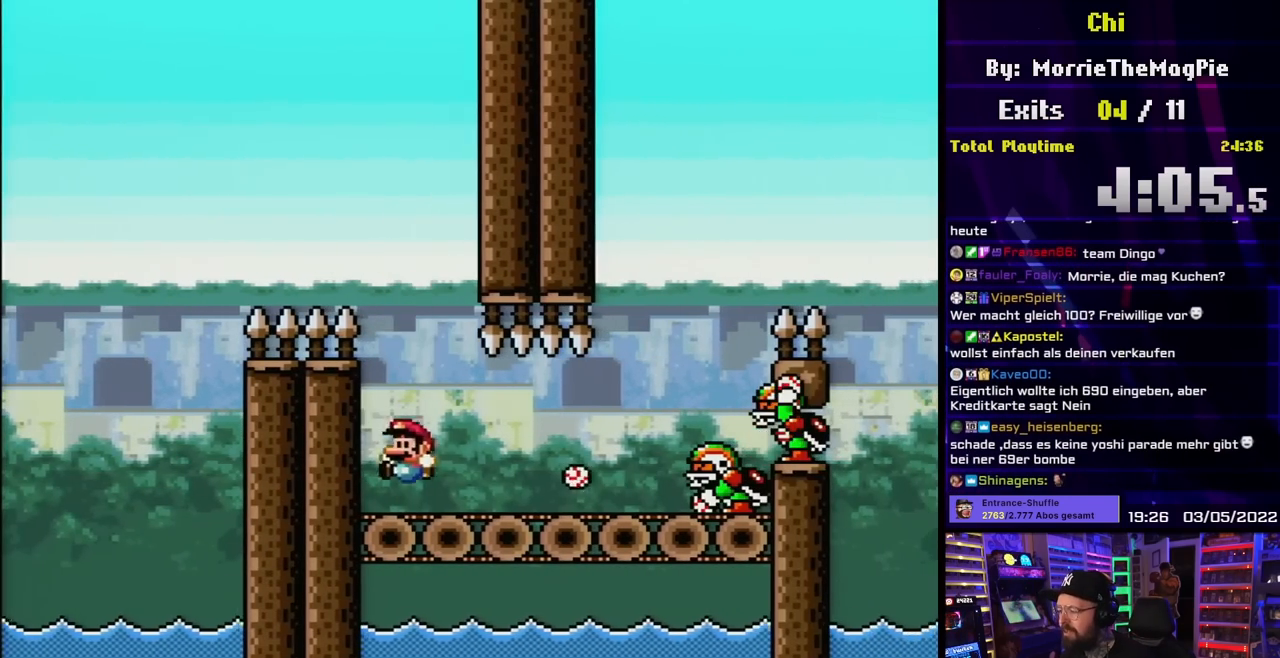
{"buttons": ["X"], "events": [[17, "Y", "up"], [50, "X", "down"], [167, "A", "down"], [267, "A", "up"], [300, "DPAD_RIGHT", "down"], [367, "A", "down"], [467, "A", "up"], [467, "DPAD_RIGHT", "up"]]}
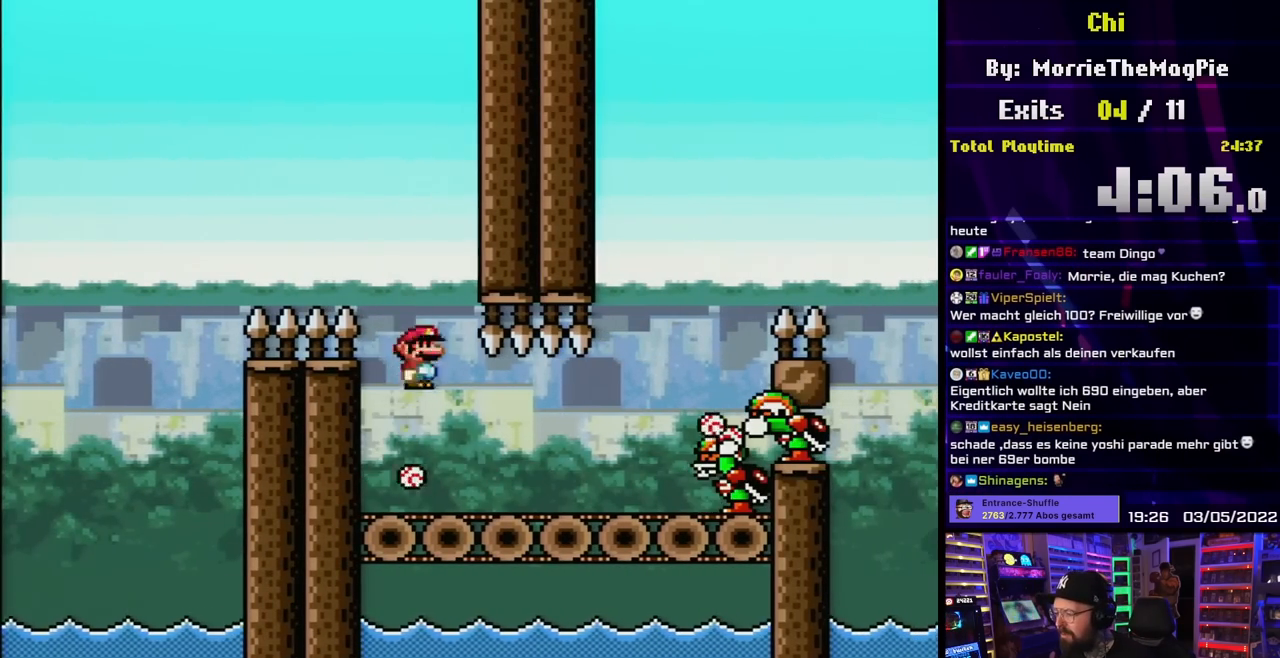
{"buttons": ["B", "Y", "DPAD_RIGHT"], "events": [[67, "DPAD_RIGHT", "down"], [200, "A", "down"], [200, "DPAD_LEFT", "down"], [200, "DPAD_RIGHT", "up"], [200, "X", "up"], [200, "Y", "down"], [217, "A", "up"], [217, "DPAD_LEFT", "up"], [217, "DPAD_RIGHT", "down"], [450, "B", "down"]]}
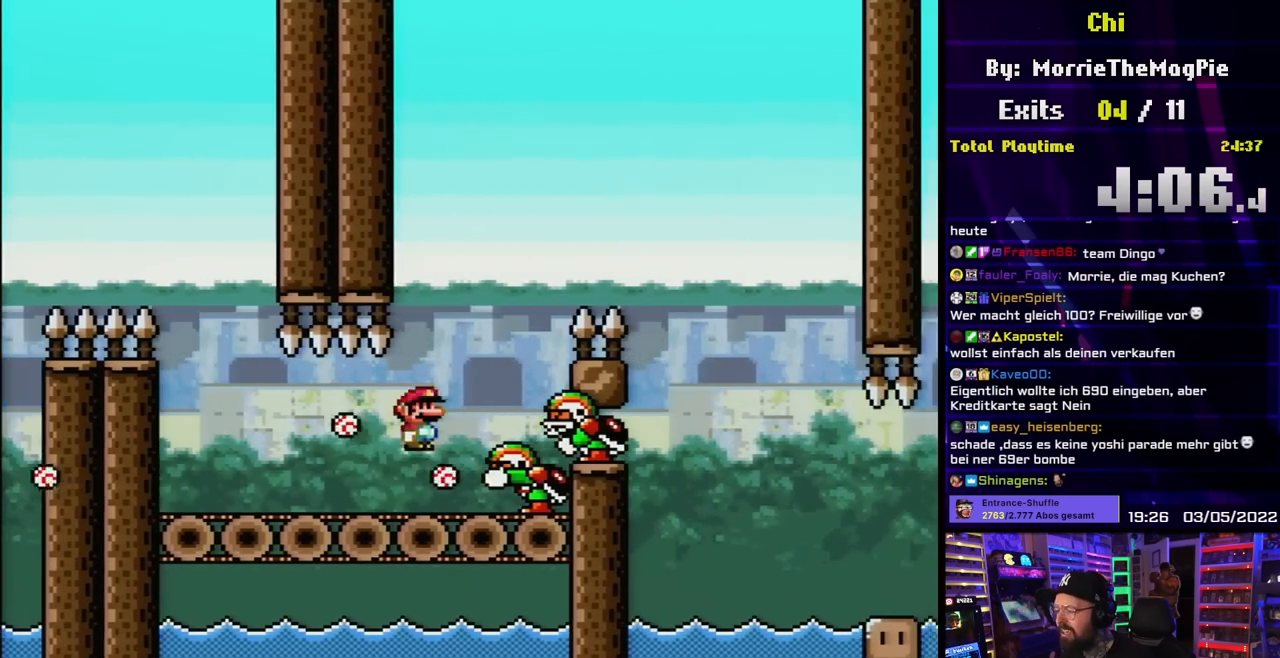
{"buttons": ["Y", "DPAD_RIGHT"], "events": [[383, "B", "up"]]}
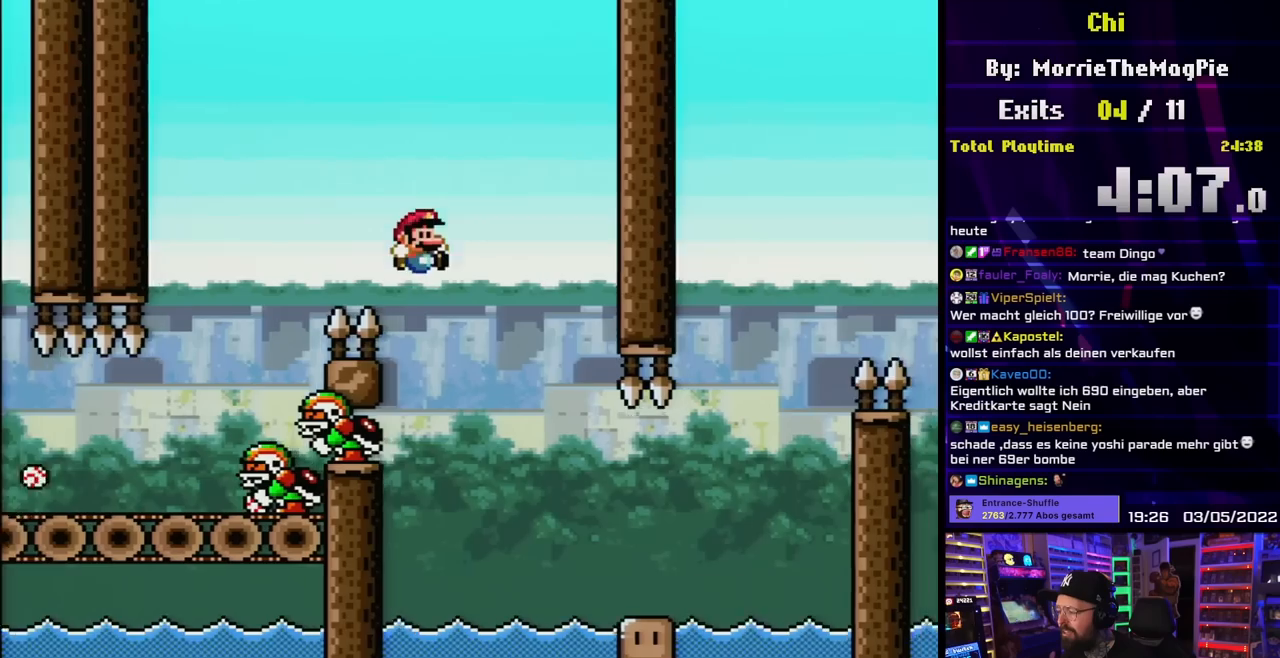
{"buttons": ["B", "Y", "DPAD_RIGHT"], "events": [[17, "B", "down"], [117, "B", "up"], [233, "B", "down"]]}
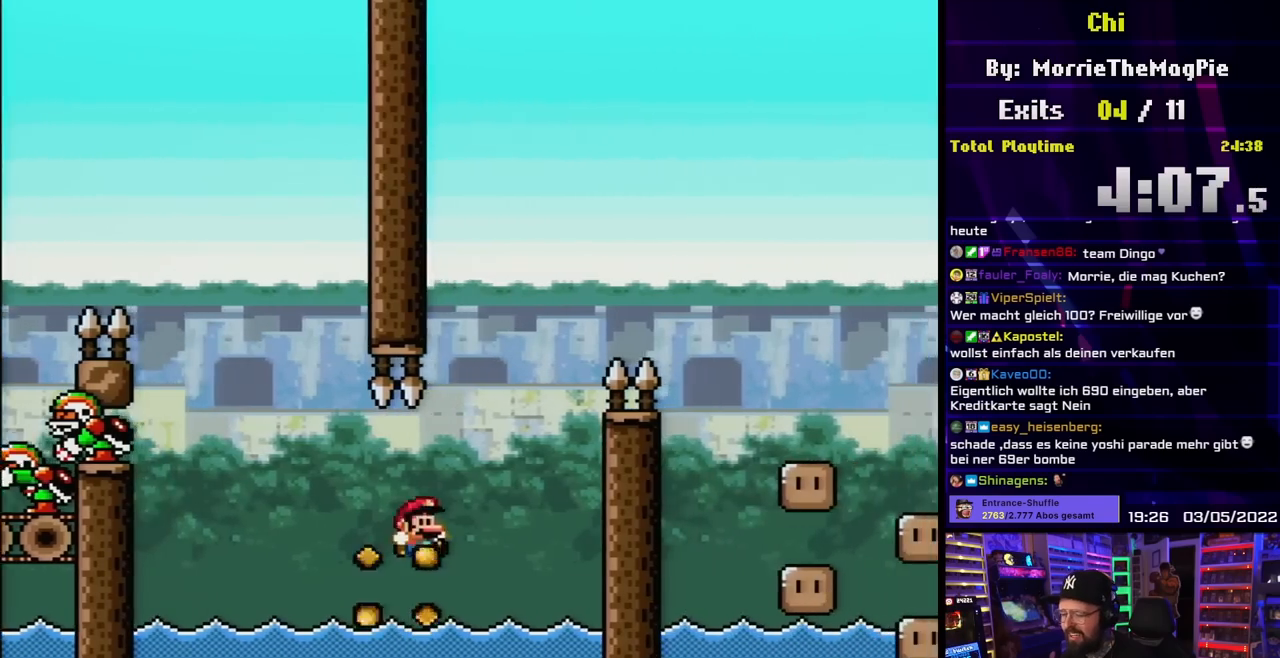
{"buttons": ["B", "Y", "DPAD_RIGHT"], "events": []}
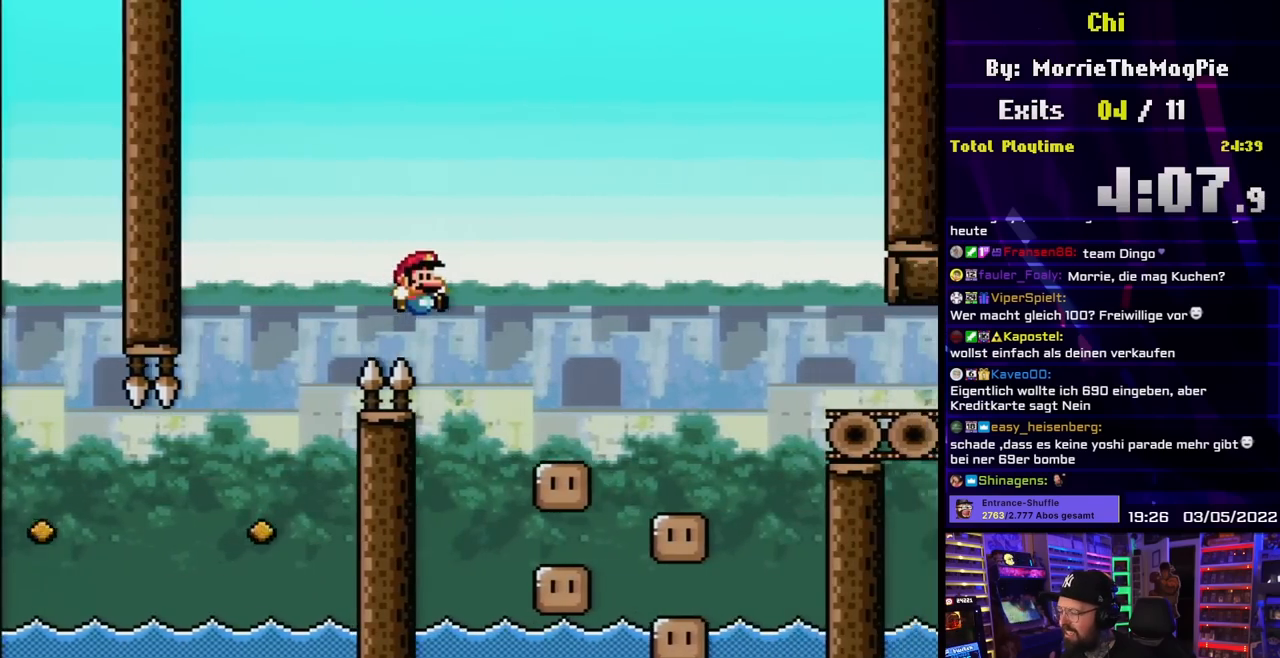
{"buttons": ["B", "Y", "DPAD_RIGHT"], "events": []}
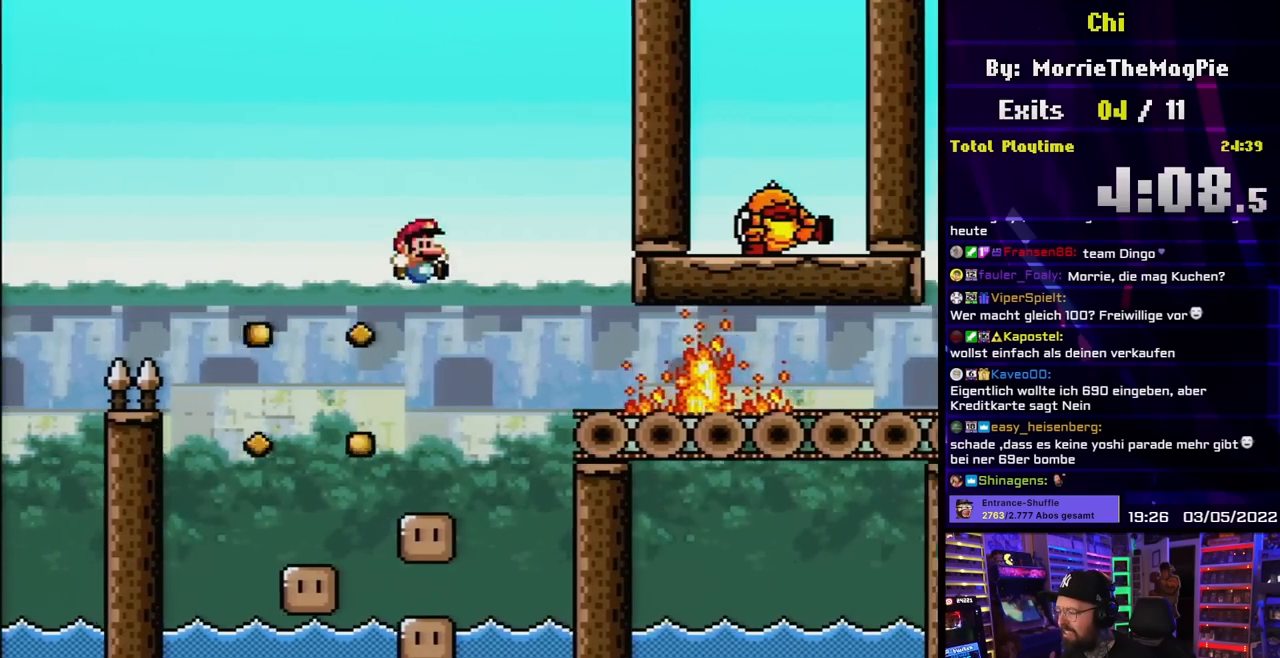
{"buttons": ["B", "Y", "DPAD_LEFT"], "events": [[183, "DPAD_LEFT", "down"], [183, "DPAD_RIGHT", "up"]]}
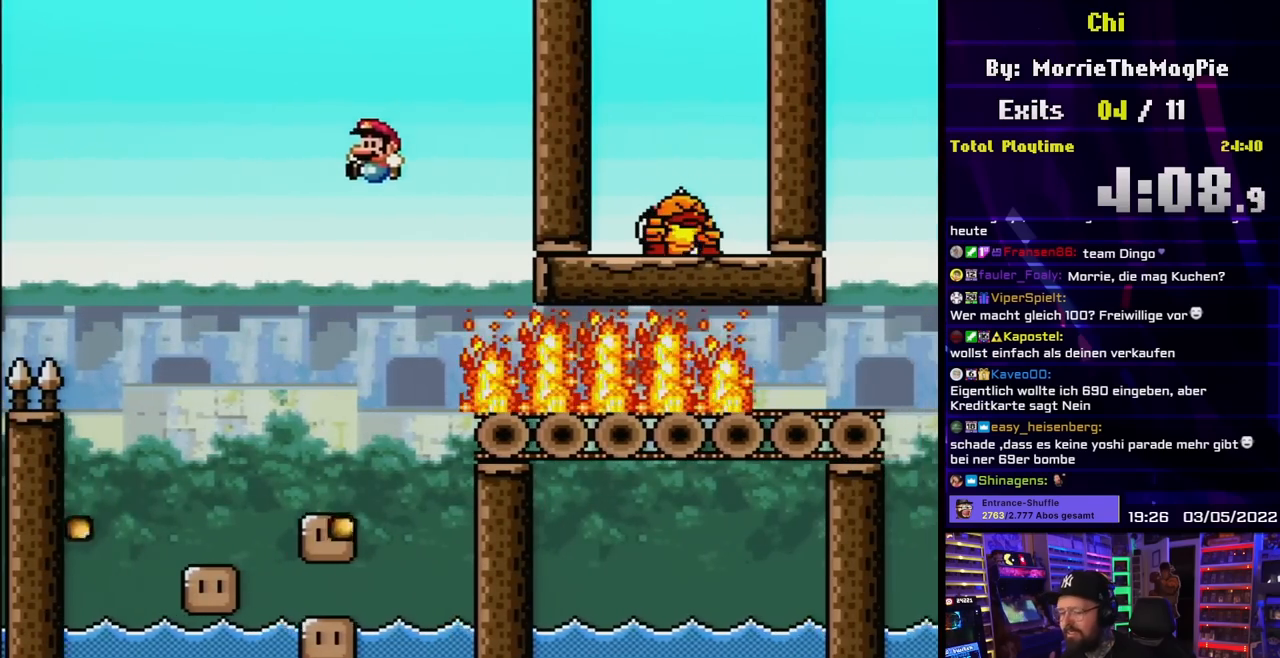
{"buttons": ["B", "Y", "DPAD_LEFT"], "events": [[283, "DPAD_LEFT", "up"], [300, "DPAD_RIGHT", "down"], [450, "DPAD_RIGHT", "up"], [450, "DPAD_UP", "down"], [467, "DPAD_LEFT", "down"], [467, "DPAD_UP", "up"]]}
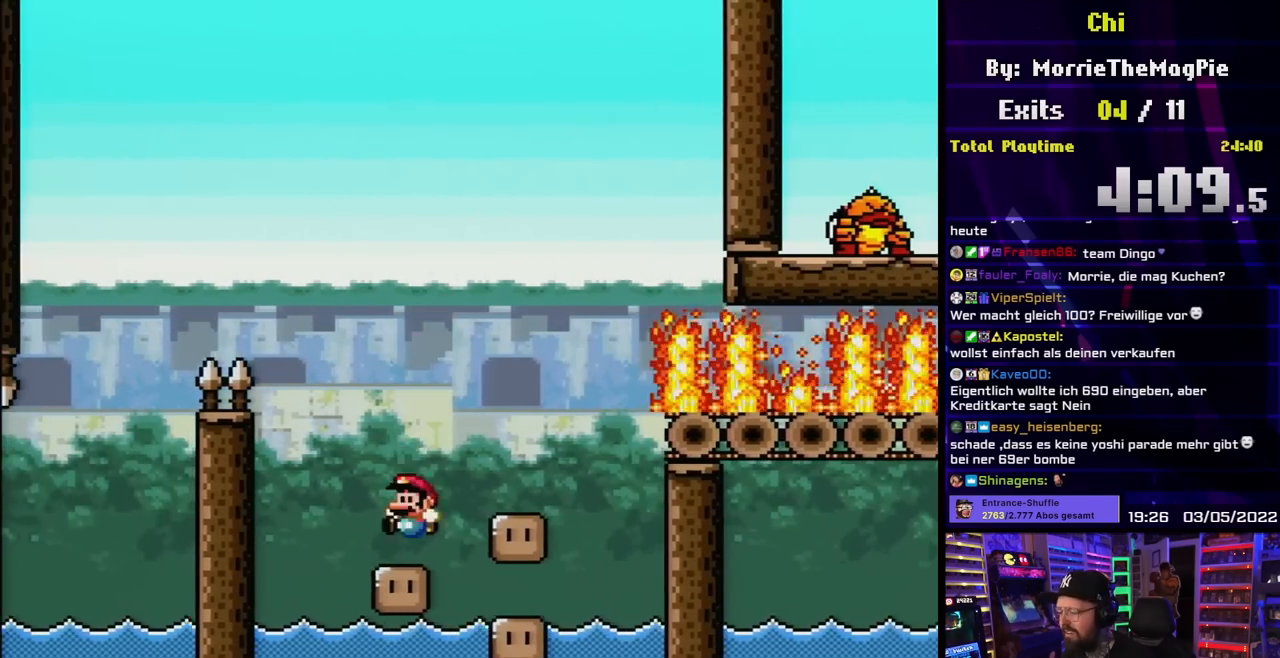
{"buttons": ["B", "Y", "DPAD_RIGHT"], "events": [[67, "DPAD_LEFT", "up"], [83, "DPAD_RIGHT", "down"], [417, "DPAD_LEFT", "down"], [417, "DPAD_RIGHT", "up"], [433, "DPAD_LEFT", "up"], [433, "DPAD_RIGHT", "down"]]}
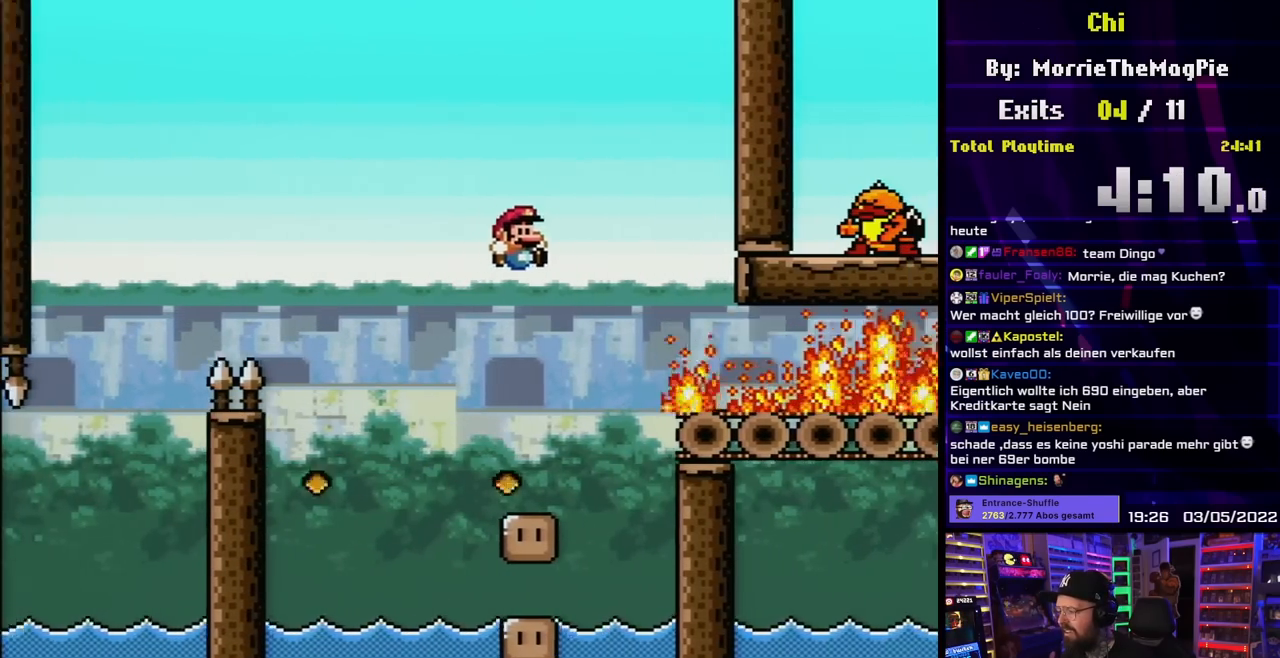
{"buttons": ["B", "Y", "DPAD_RIGHT"], "events": [[33, "DPAD_RIGHT", "up"], [33, "DPAD_UP", "down"], [50, "DPAD_LEFT", "down"], [50, "DPAD_UP", "up"], [400, "DPAD_LEFT", "up"], [417, "DPAD_RIGHT", "down"]]}
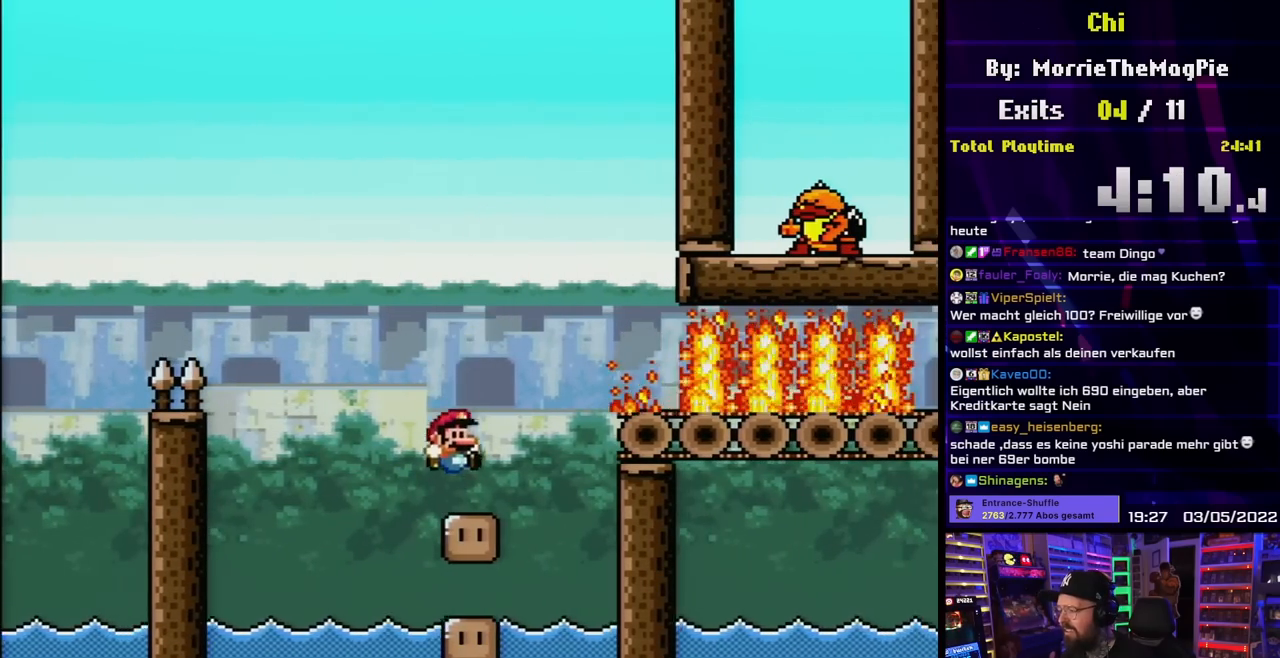
{"buttons": ["B", "Y", "DPAD_RIGHT"], "events": [[100, "DPAD_RIGHT", "up"], [100, "DPAD_UP", "down"], [117, "DPAD_LEFT", "down"], [117, "DPAD_UP", "up"], [250, "DPAD_LEFT", "up"], [383, "DPAD_RIGHT", "down"]]}
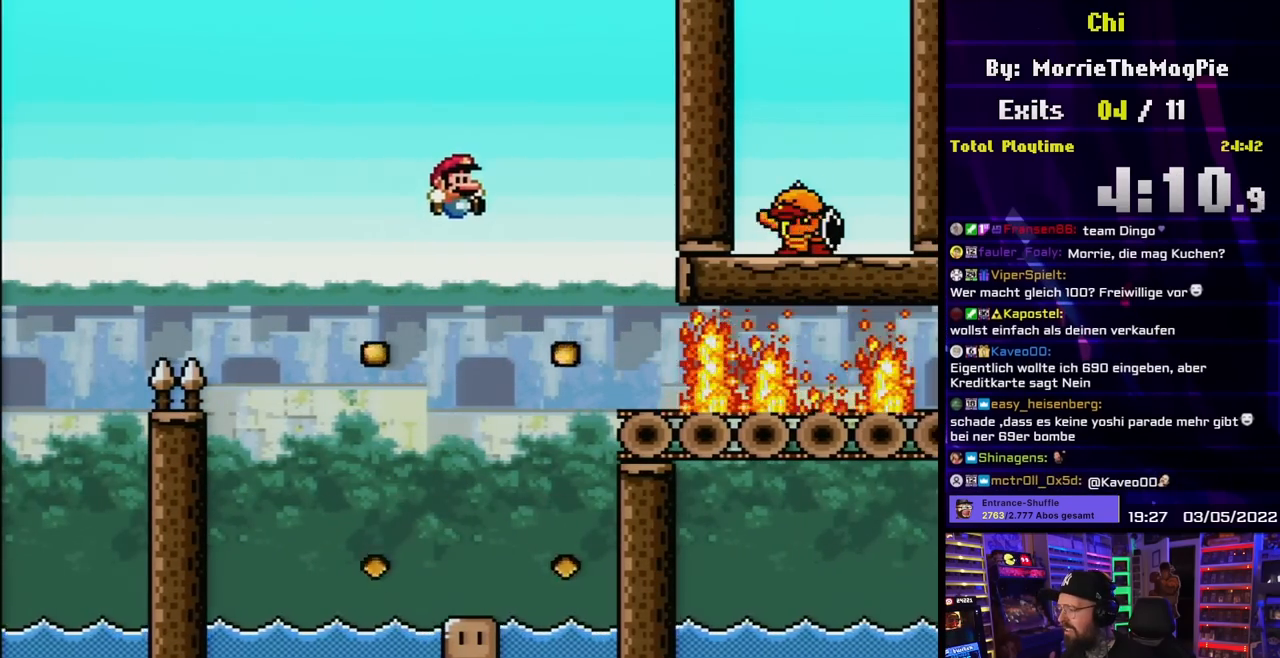
{"buttons": ["B", "Y", "DPAD_LEFT"], "events": [[267, "DPAD_LEFT", "down"], [267, "DPAD_RIGHT", "up"]]}
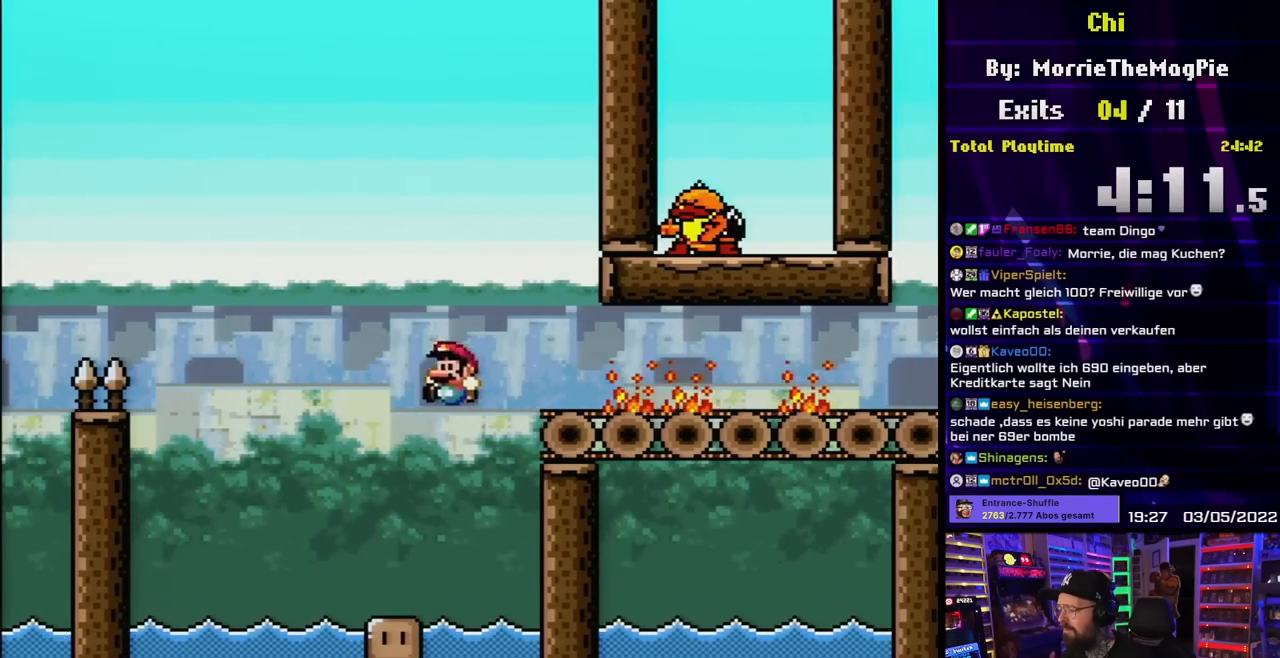
{"buttons": ["Y", "DPAD_RIGHT"], "events": [[83, "DPAD_LEFT", "up"], [167, "DPAD_RIGHT", "down"], [467, "B", "up"]]}